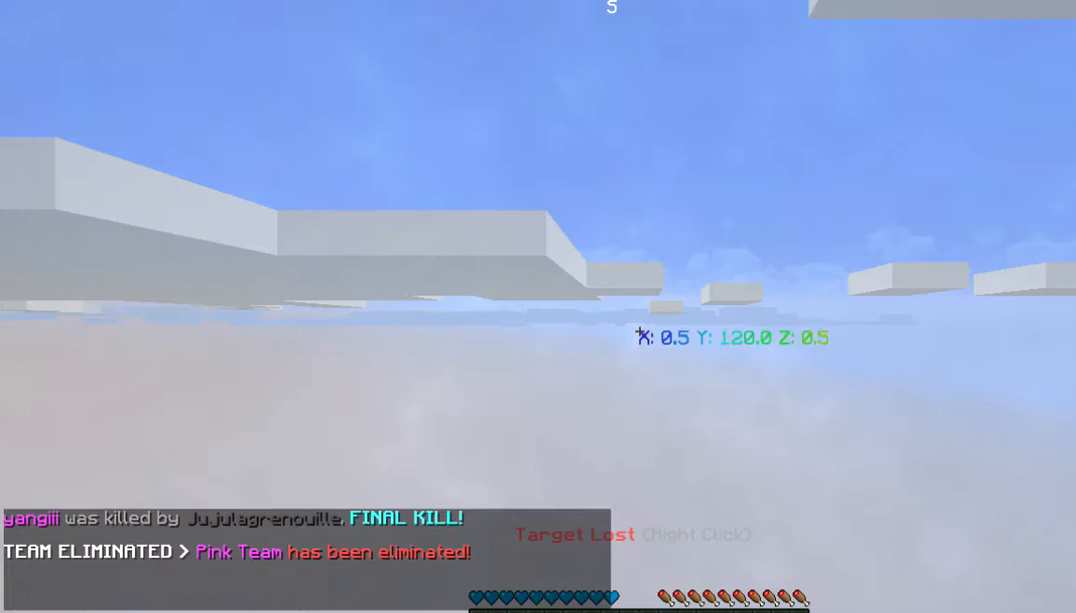
Gameplay with keyboard and mouse; each line is a JSON object with the keys and mouse buttons held at the frame after it. "events" lists presses ("down") and releases ("up") of "a", "d", "s", "w", "mouse_left" and "mouse_right" between this image and that frame as [ms after this image, input, new state], when the widget could be followed in between. "mouse_left", "mouse_right" = the "left", "right" buttons of the "mouse" list. No other keys are recorded. Fast repeated clicks can show as one long hold. Mouse movement is not recorded.
{"keys": [], "mouse": [], "events": [[67, "d", "up"]]}
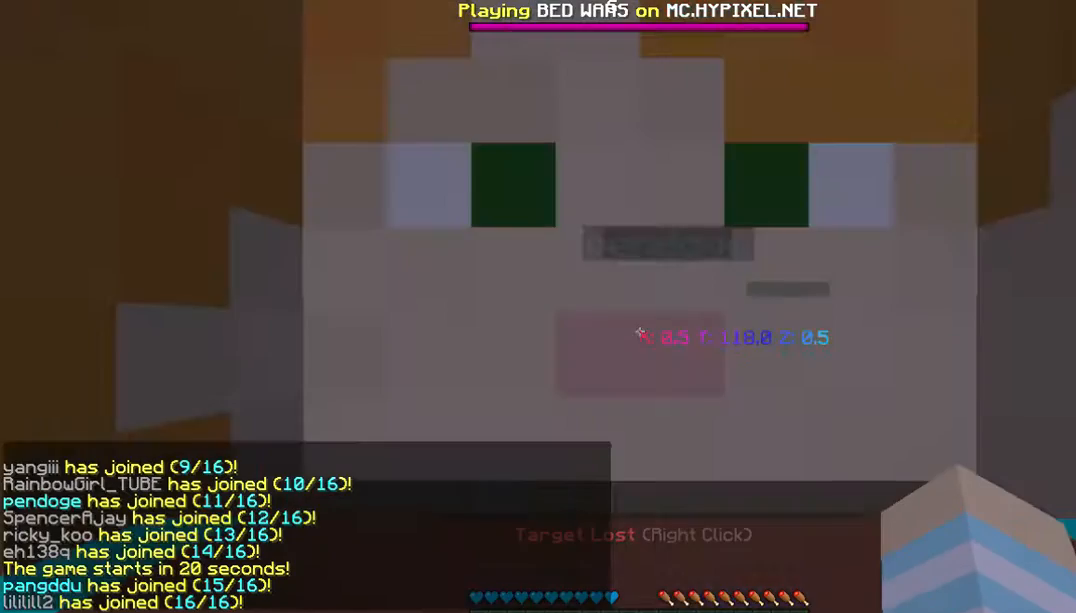
{"keys": [], "mouse": [], "events": []}
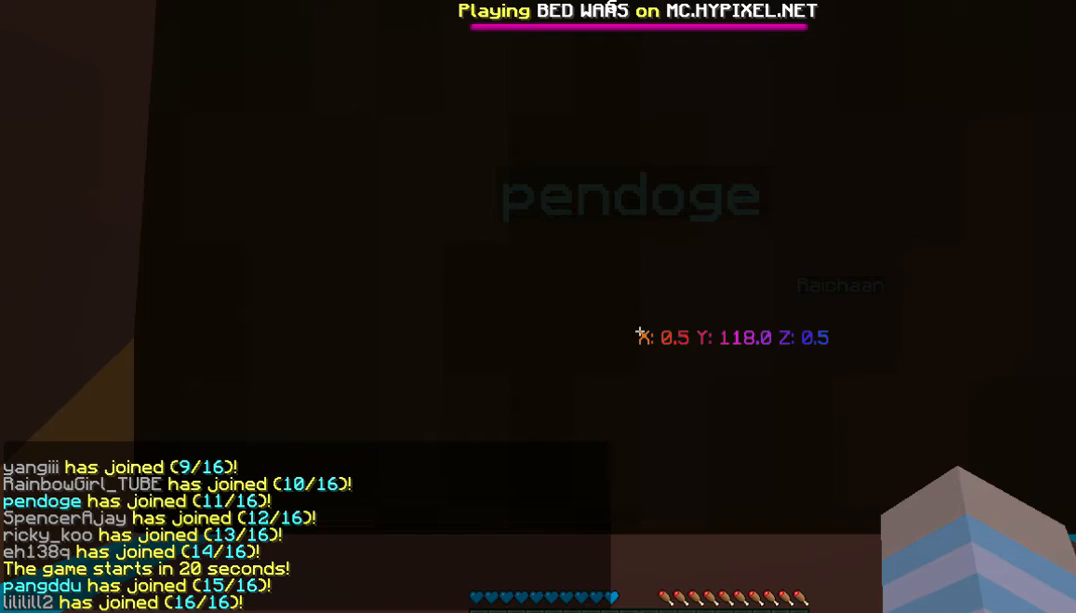
{"keys": [], "mouse": [], "events": []}
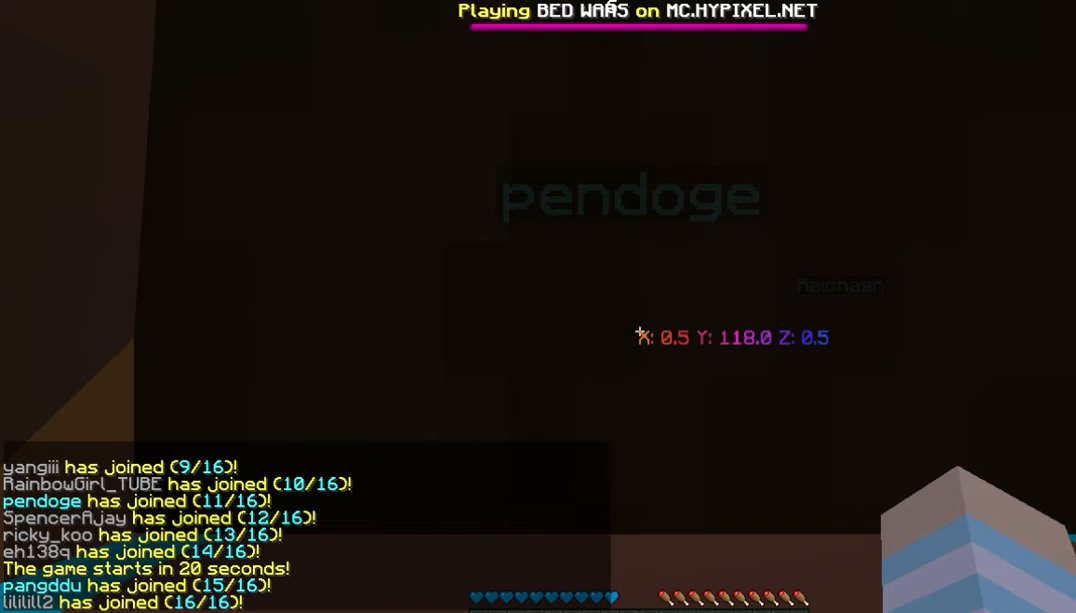
{"keys": [], "mouse": [], "events": []}
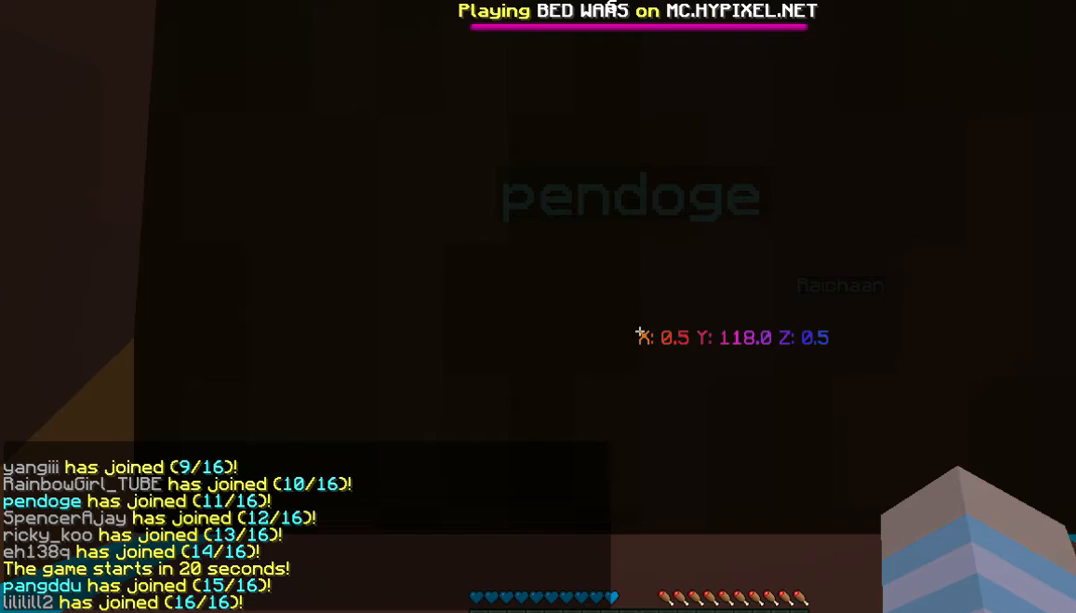
{"keys": [], "mouse": [], "events": []}
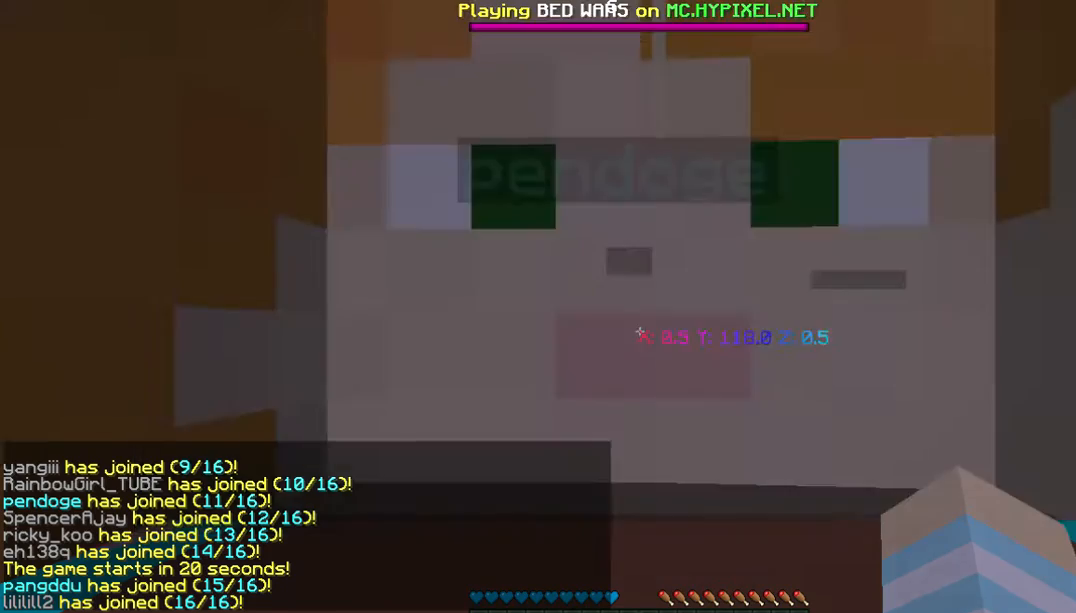
{"keys": ["s"], "mouse": []}
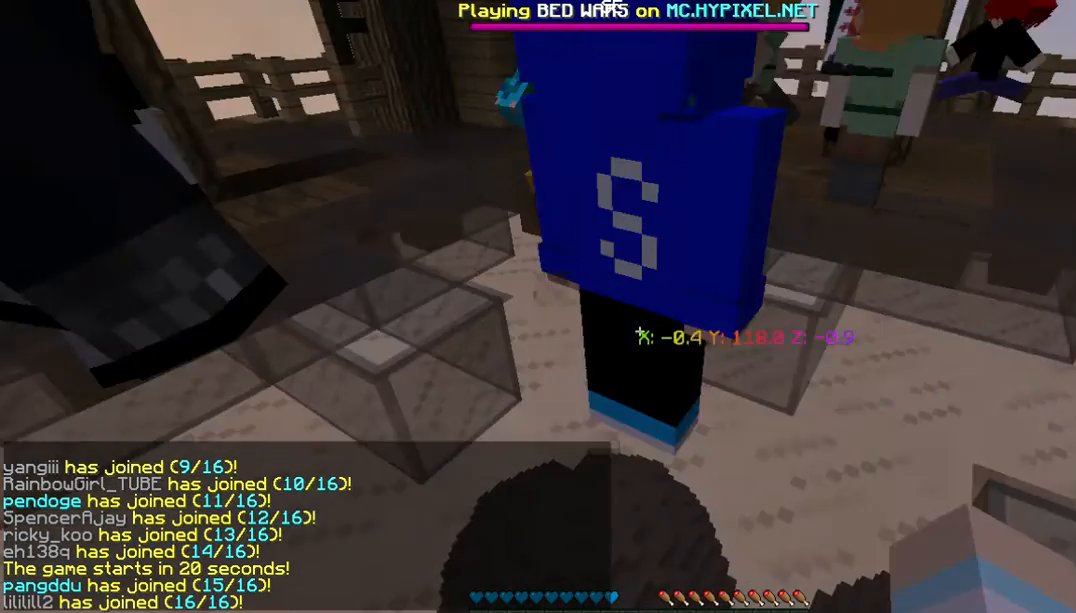
{"keys": ["s"], "mouse": [], "events": []}
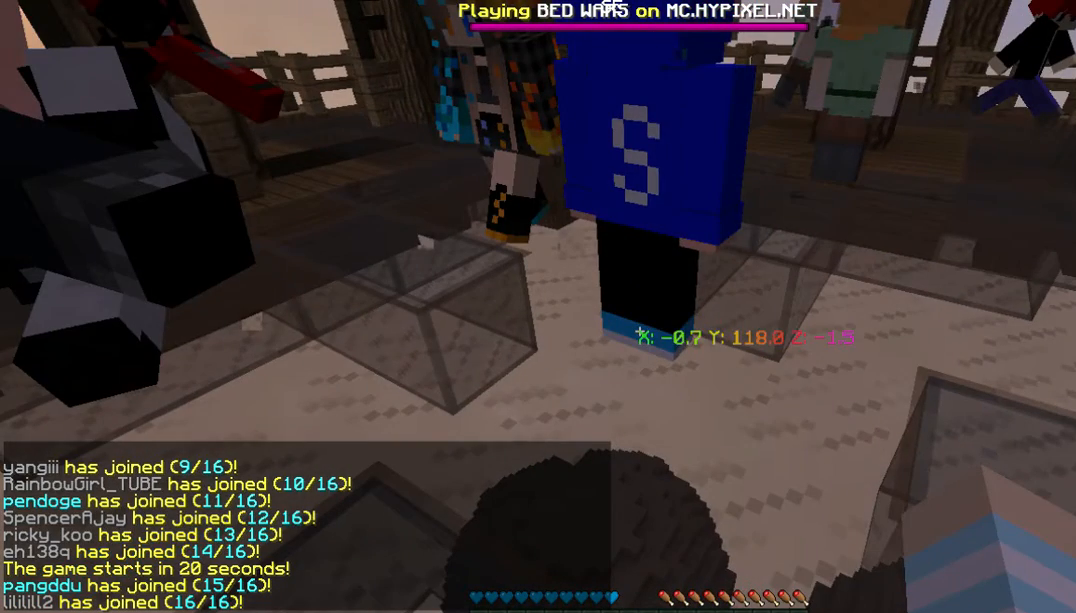
{"keys": ["s"], "mouse": [], "events": []}
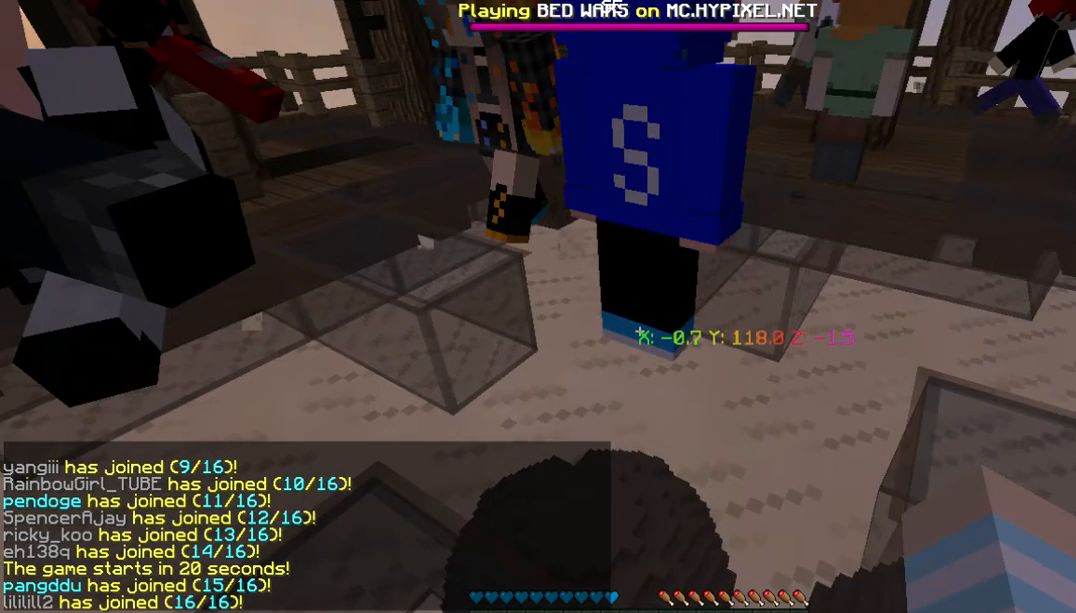
{"keys": ["s"], "mouse": [], "events": []}
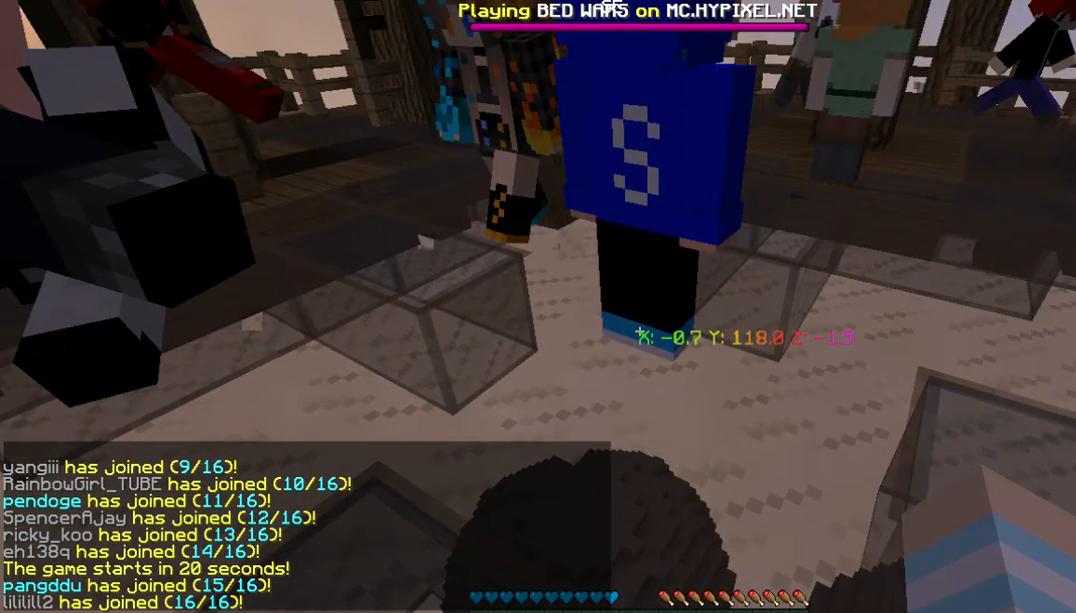
{"keys": ["s"], "mouse": [], "events": []}
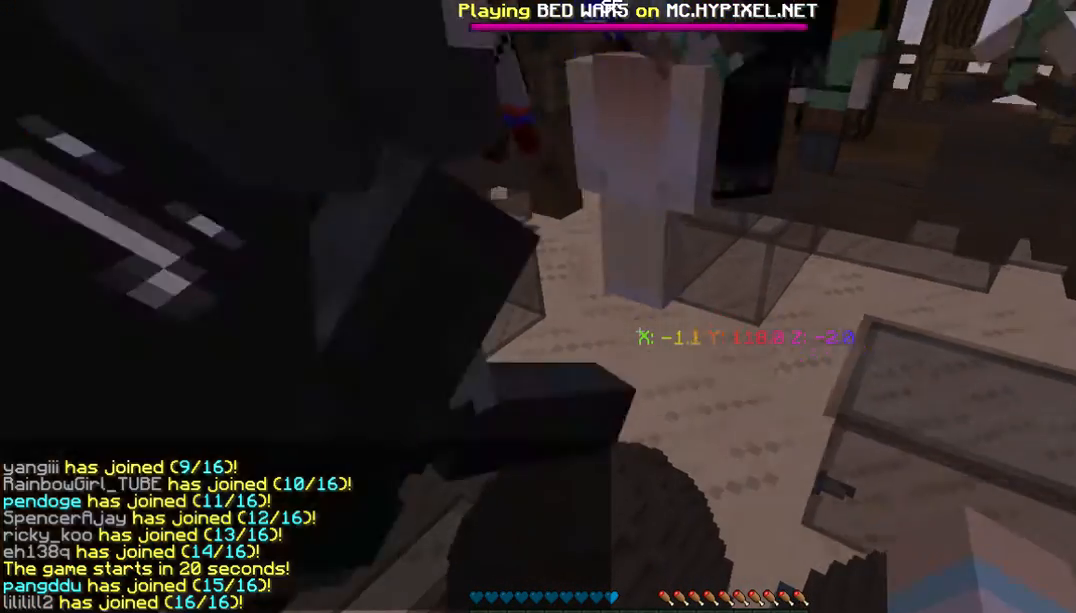
{"keys": ["s"], "mouse": [], "events": []}
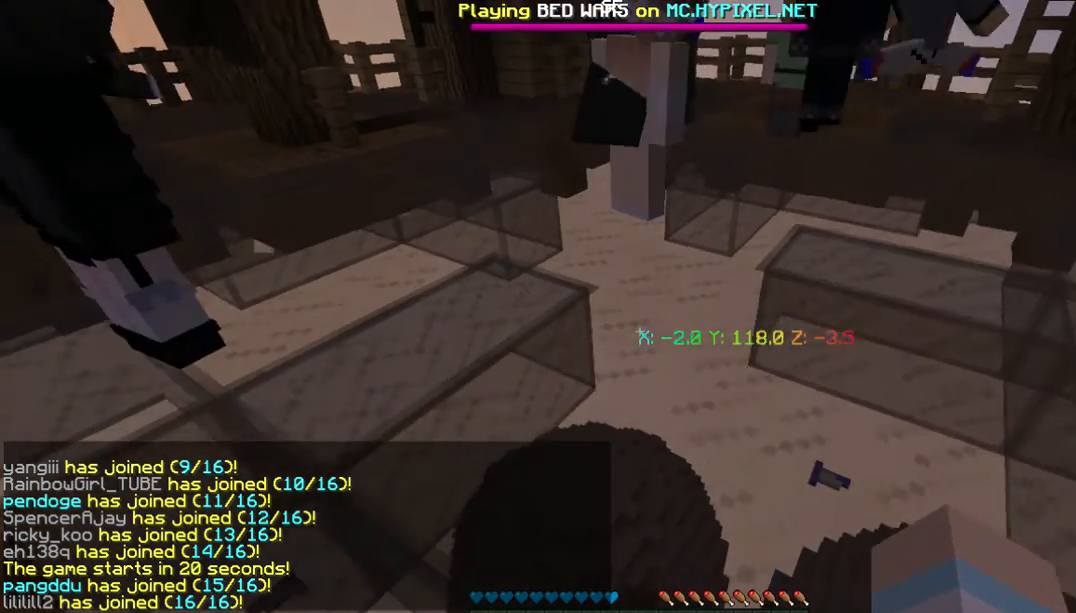
{"keys": ["s"], "mouse": [], "events": []}
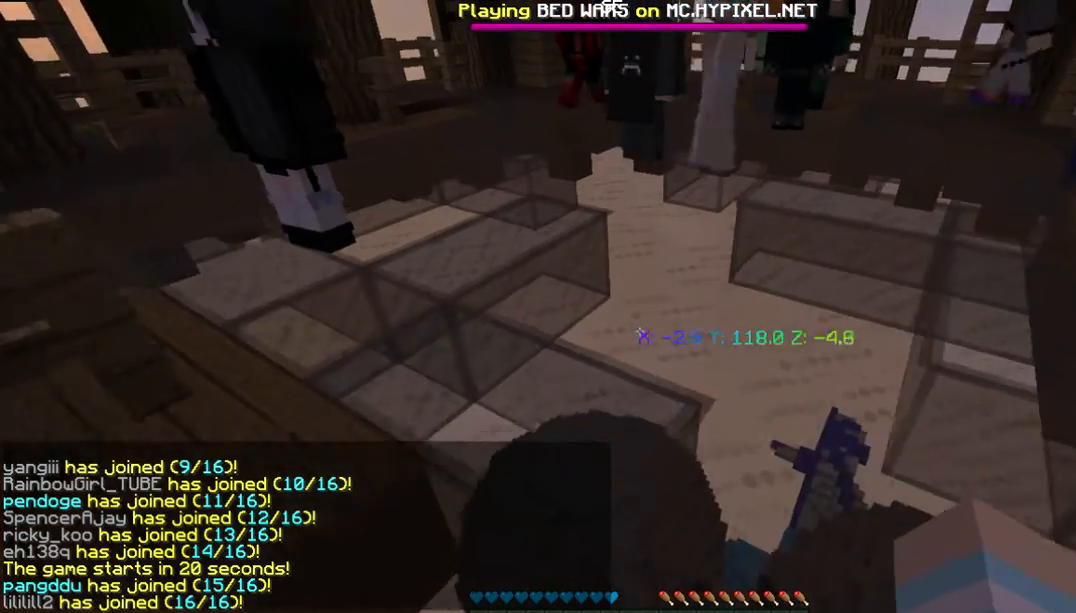
{"keys": ["s"], "mouse": [], "events": []}
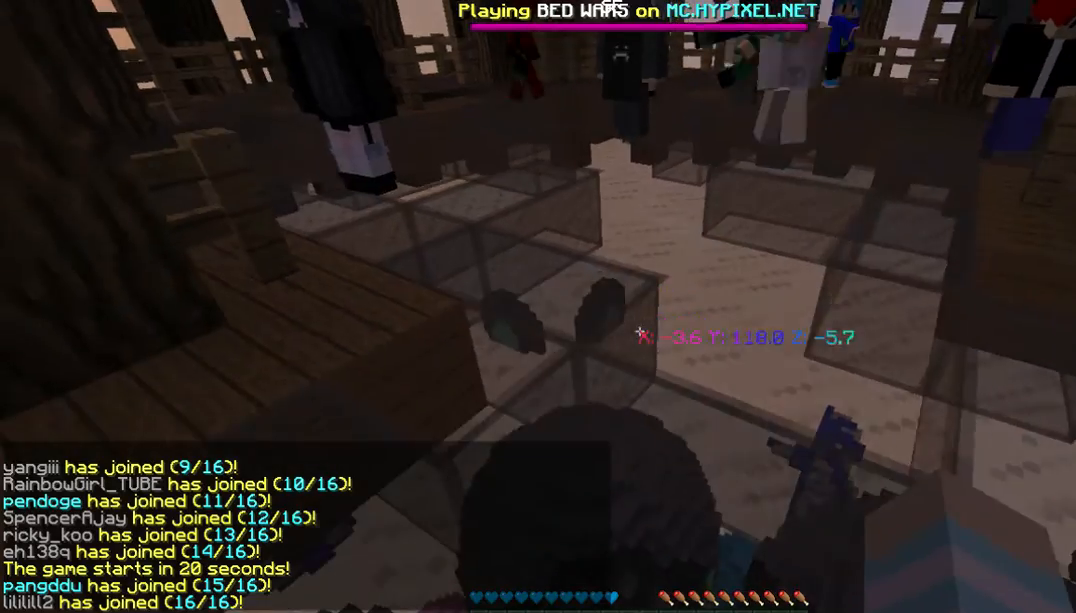
{"keys": ["s"], "mouse": [], "events": []}
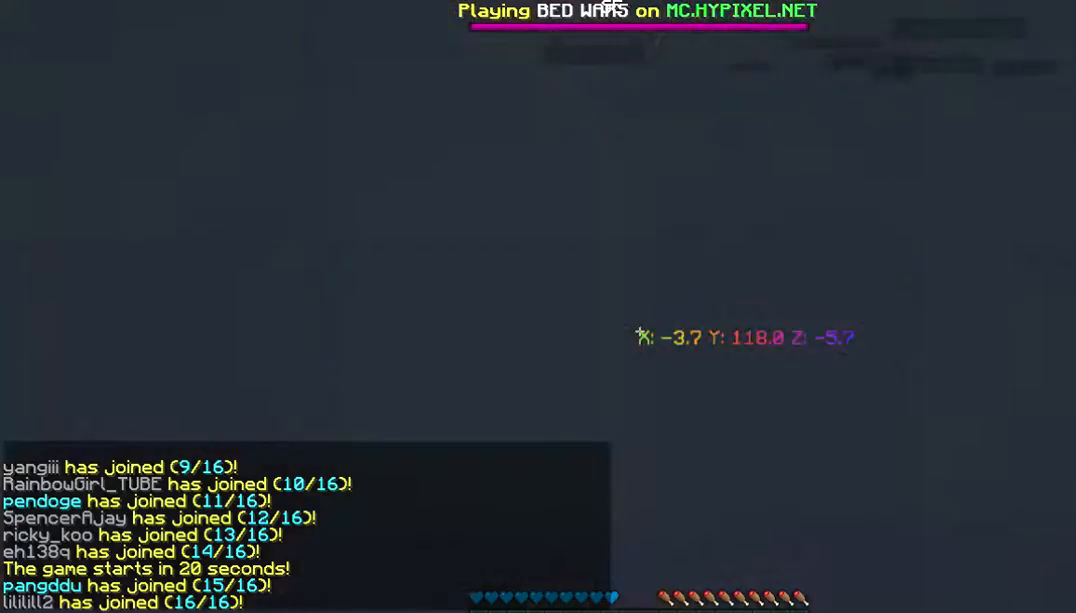
{"keys": ["s"], "mouse": [], "events": []}